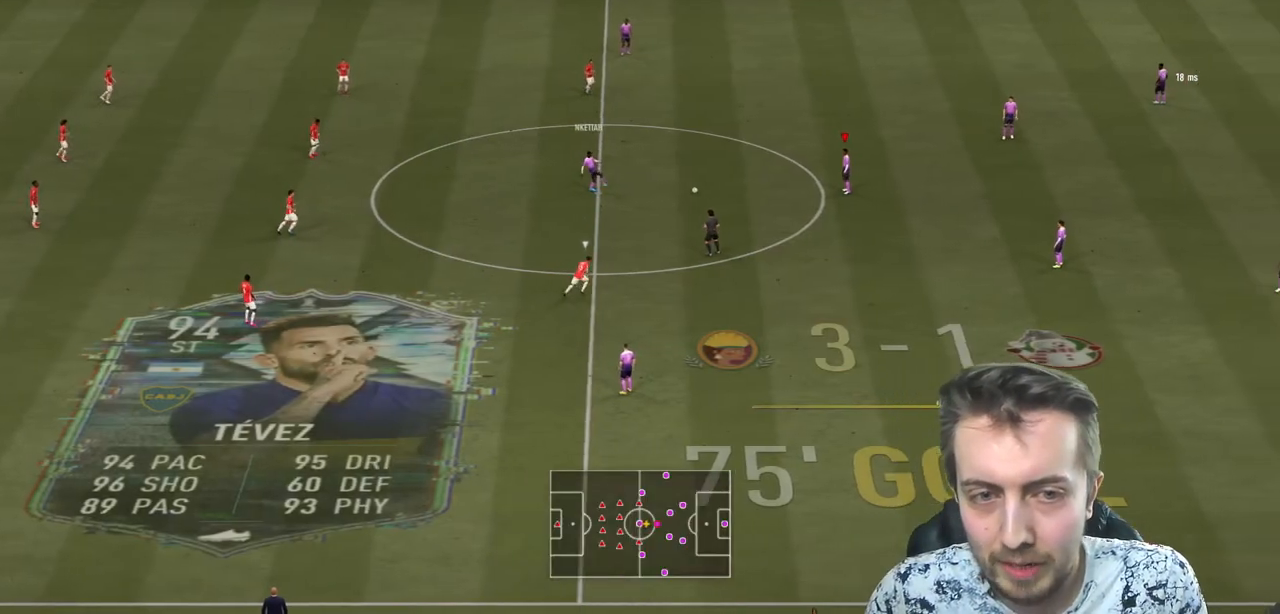
Gameplay with a controller (Xbox layout); each line is a JSON object with the inputs held at the frame after it. "events" lists button and stick changes between this image and that frame as [ms after this image, input, new state], when the widget could be followed in between. Not read: L3 R3.
{"buttons": [], "left_stick": "left", "right_stick": "center", "events": [[67, "left_stick", "left"], [200, "A", "down"], [334, "A", "up"]]}
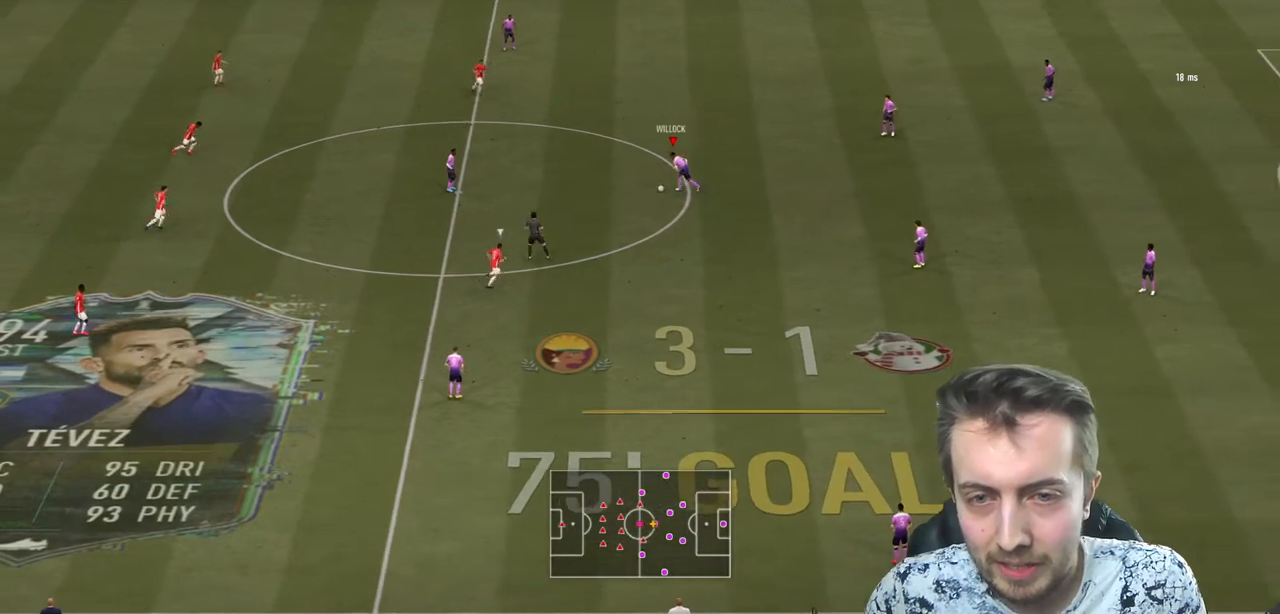
{"buttons": [], "left_stick": "down-left", "right_stick": "center", "events": [[166, "left_stick", "down"], [467, "left_stick", "down-left"]]}
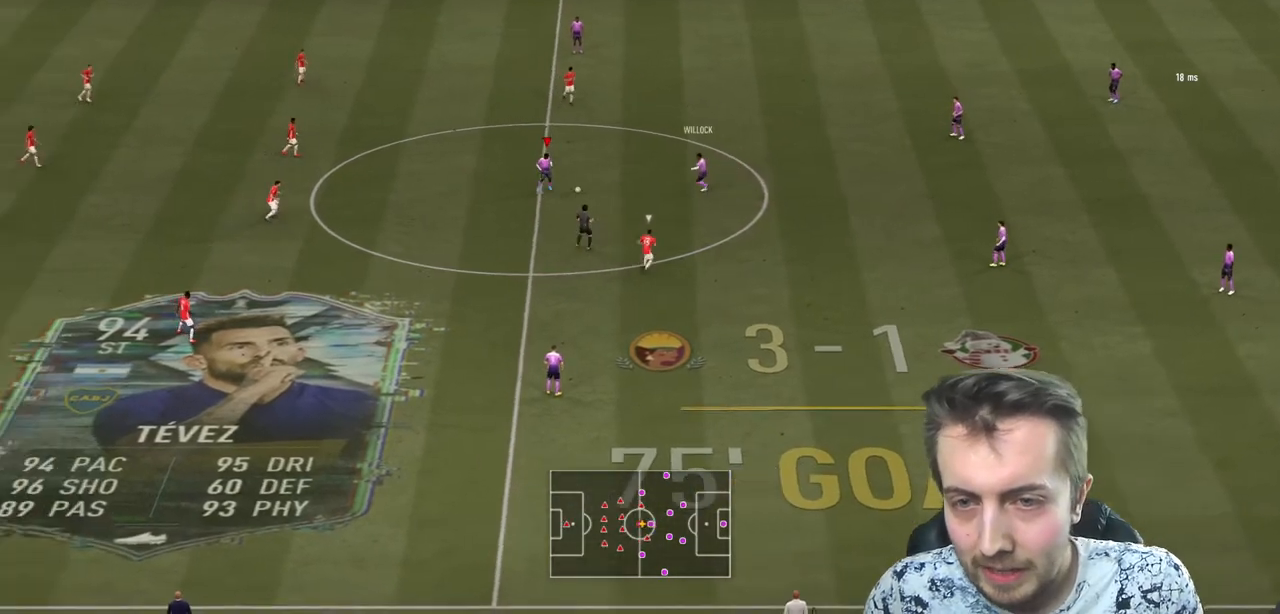
{"buttons": [], "left_stick": "left", "right_stick": "up", "events": [[100, "left_stick", "left"], [167, "right_stick", "up"]]}
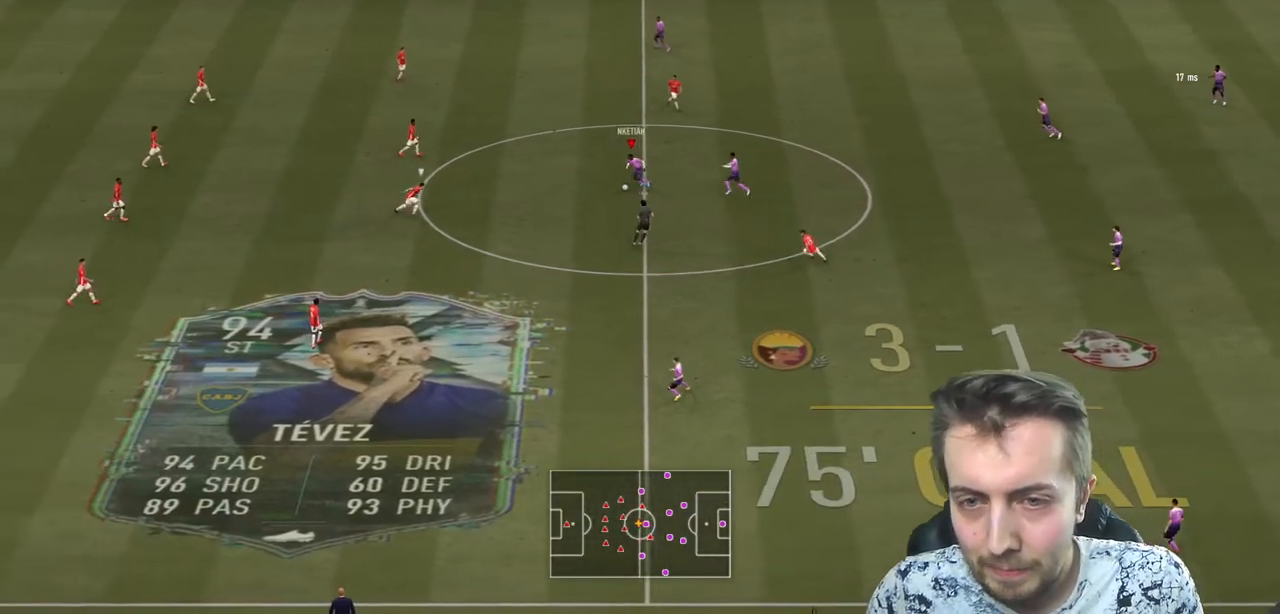
{"buttons": [], "left_stick": "down-left", "right_stick": "down", "events": [[367, "right_stick", "left"], [433, "left_stick", "down-left"], [433, "right_stick", "down"]]}
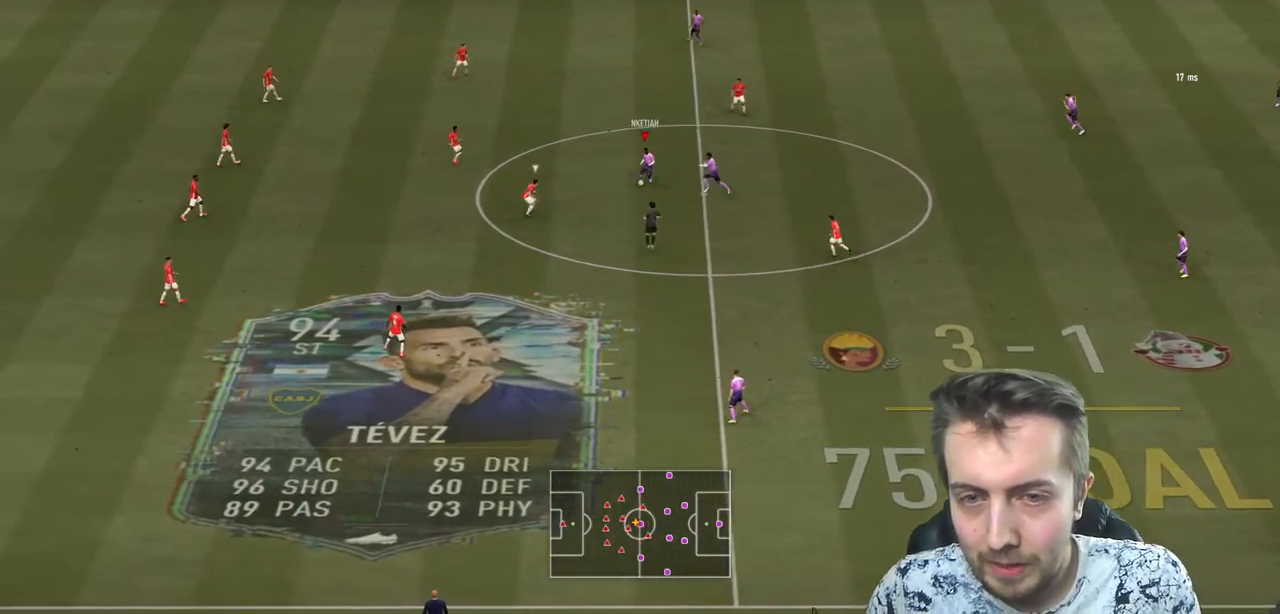
{"buttons": ["R2"], "left_stick": "down", "right_stick": "center", "events": [[167, "left_stick", "down"], [334, "right_stick", "center"], [367, "R2", "down"]]}
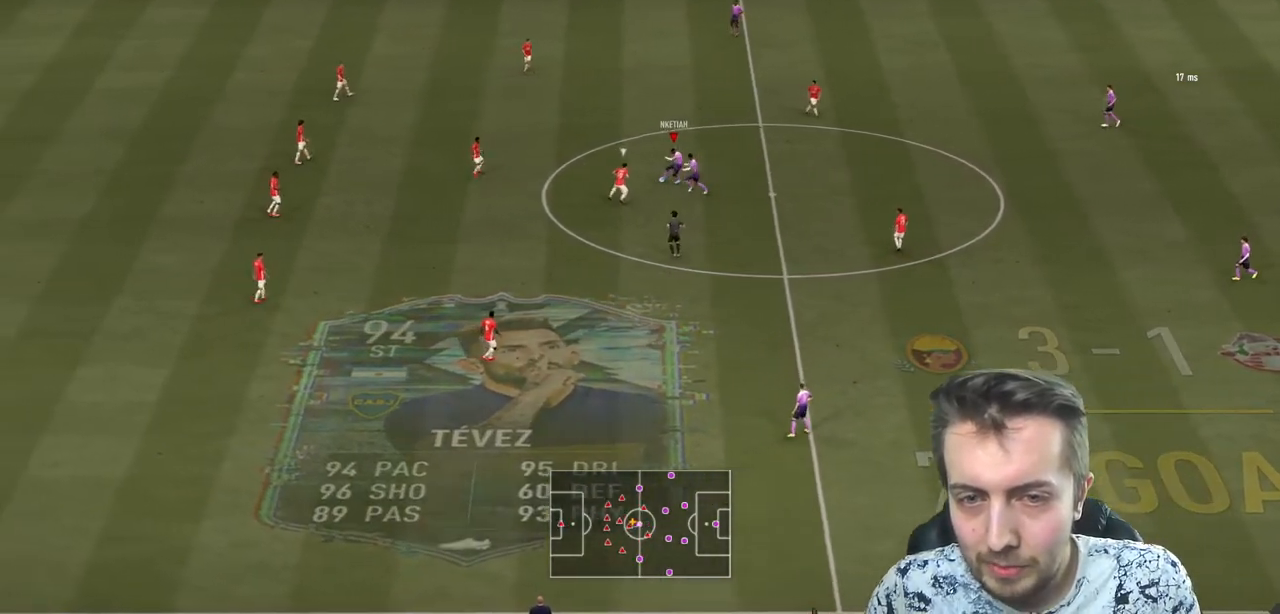
{"buttons": ["R2"], "left_stick": "down", "right_stick": "center", "events": []}
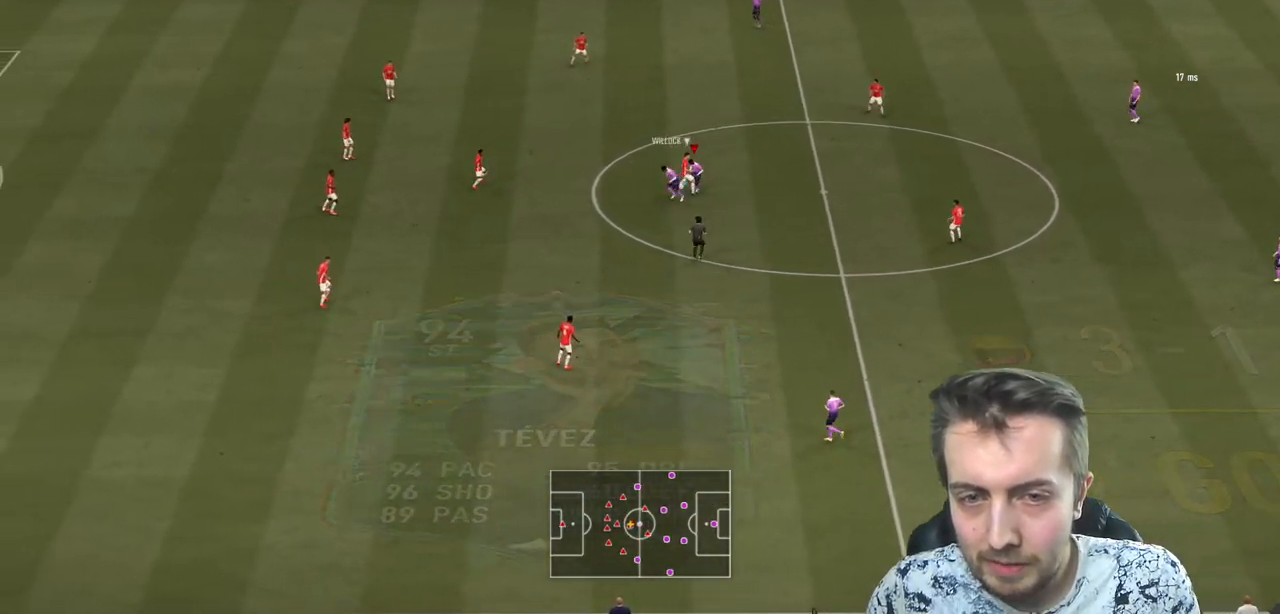
{"buttons": ["R2"], "left_stick": "down", "right_stick": "center", "events": []}
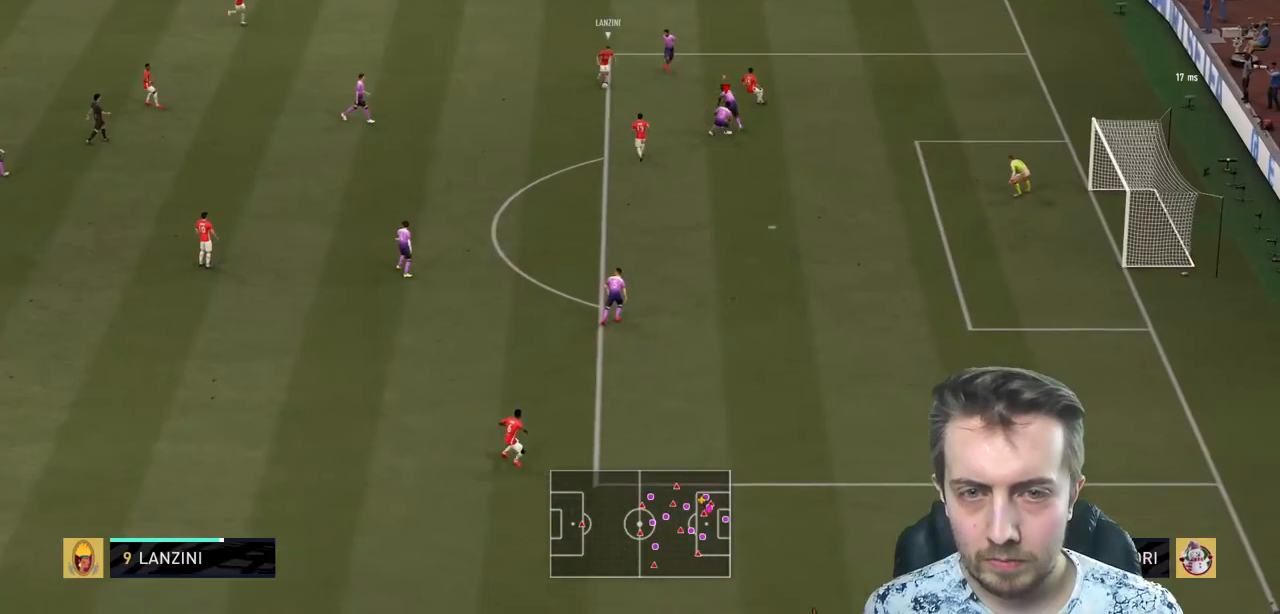
{"buttons": ["R2"], "left_stick": "down-left", "right_stick": "center", "events": [[100, "left_stick", "down-left"]]}
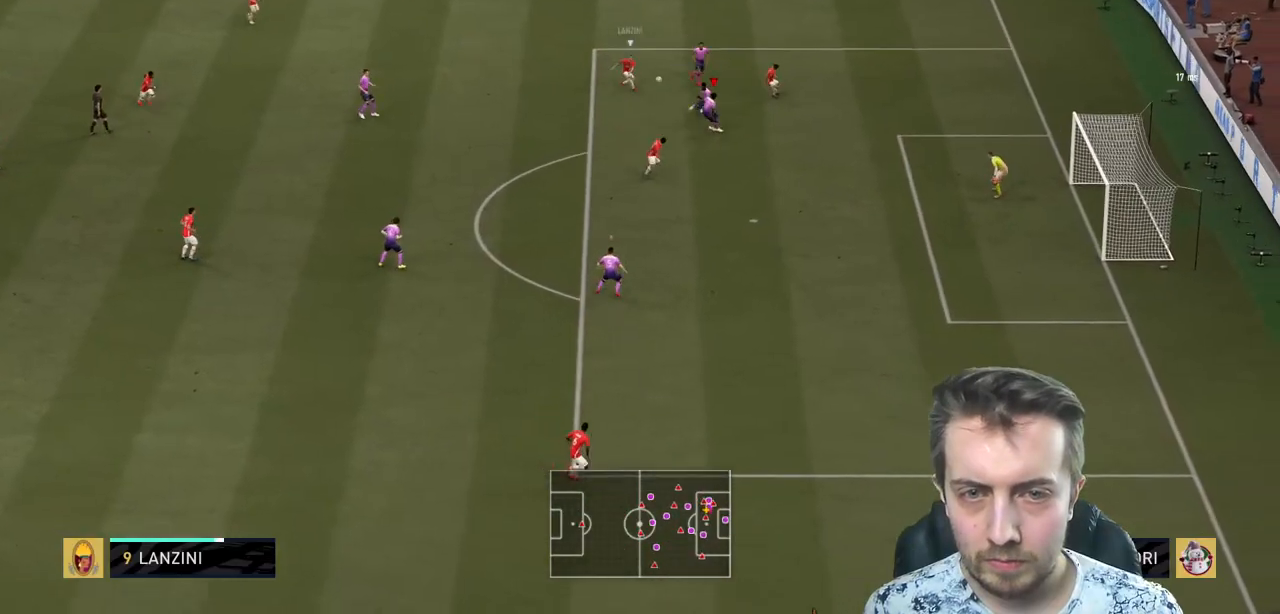
{"buttons": ["R2"], "left_stick": "center", "right_stick": "center", "events": [[300, "left_stick", "center"]]}
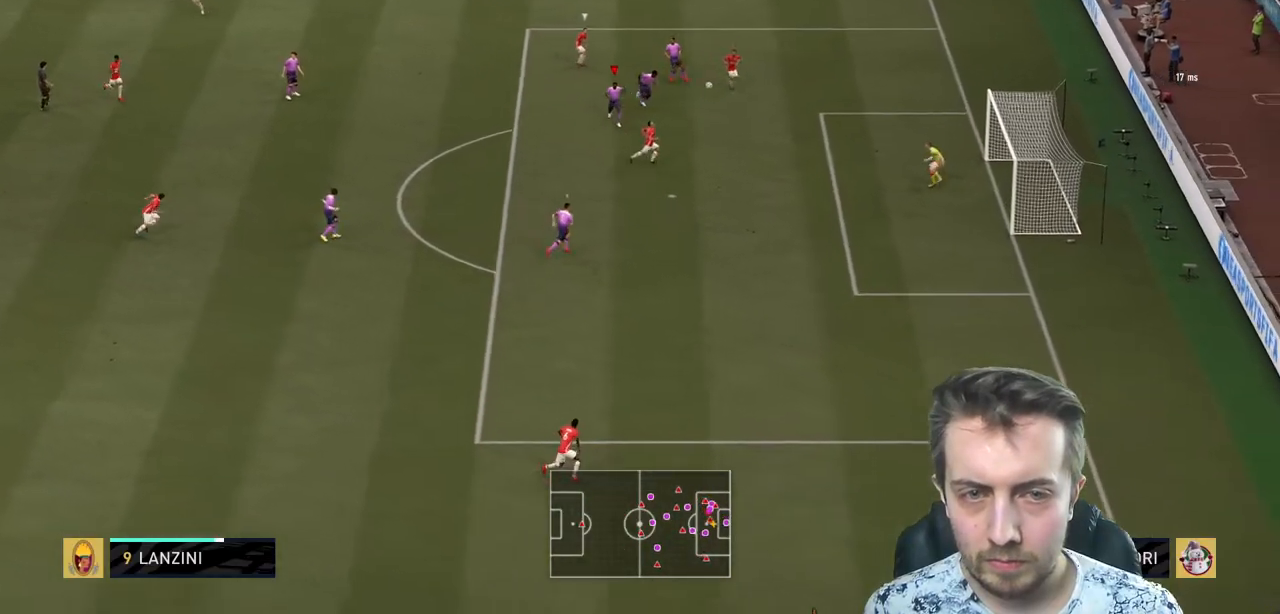
{"buttons": ["R2"], "left_stick": "down", "right_stick": "center", "events": [[133, "left_stick", "down"]]}
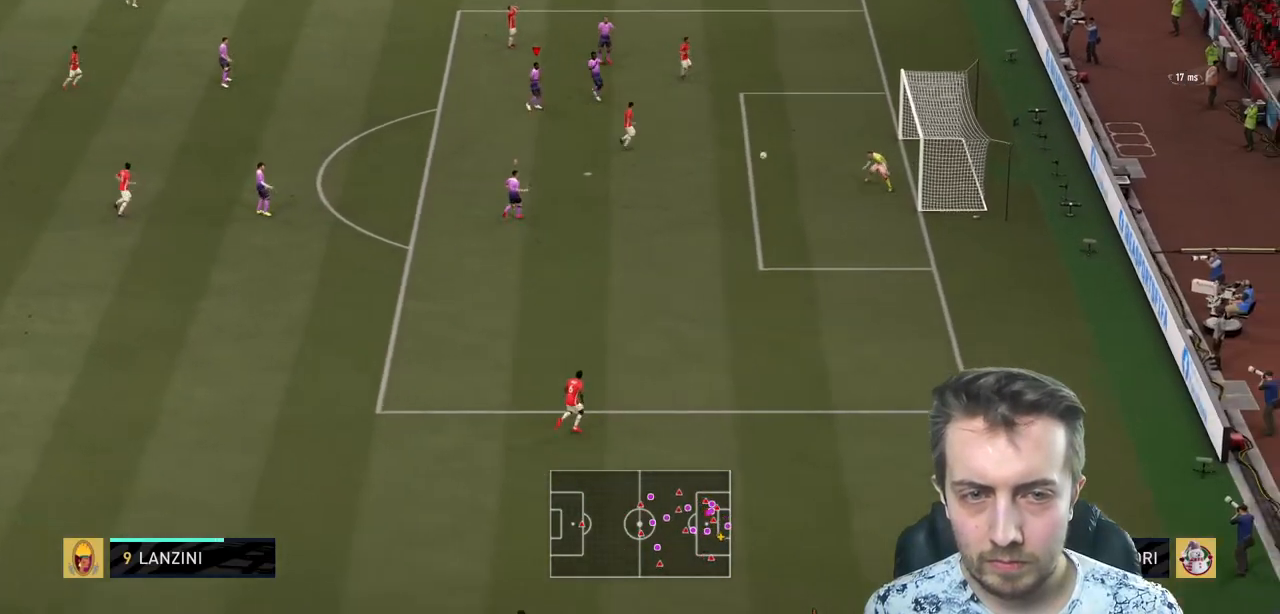
{"buttons": ["R2"], "left_stick": "center", "right_stick": "center", "events": [[400, "left_stick", "center"]]}
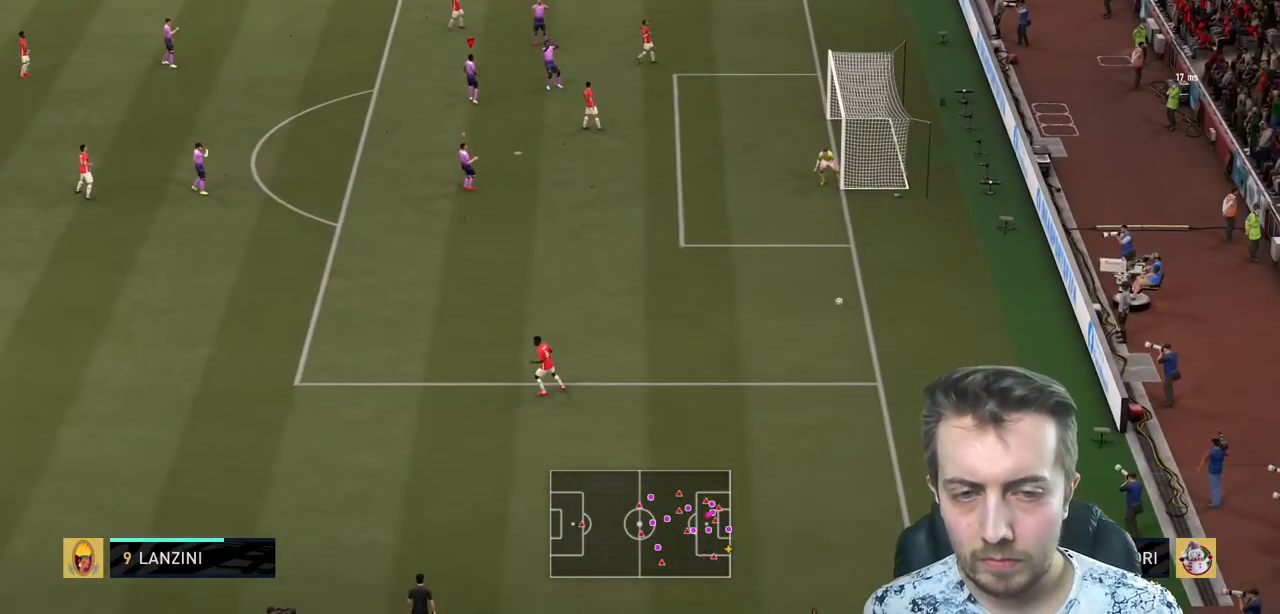
{"buttons": [], "left_stick": "center", "right_stick": "center", "events": [[333, "R2", "up"]]}
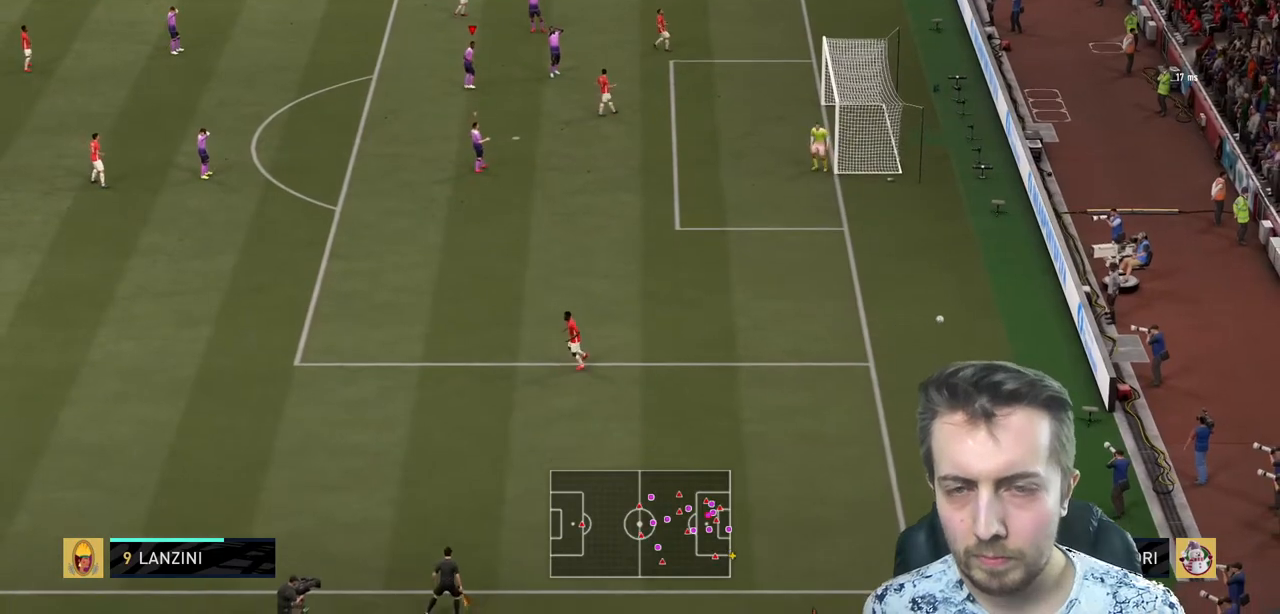
{"buttons": [], "left_stick": "center", "right_stick": "center", "events": []}
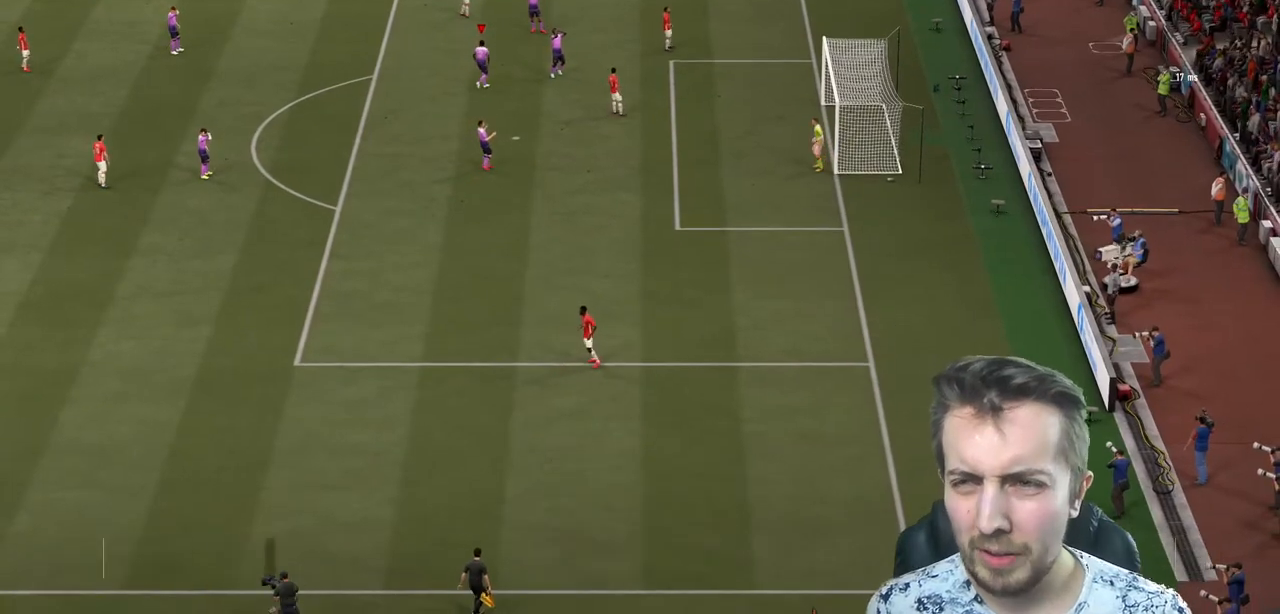
{"buttons": [], "left_stick": "center", "right_stick": "center", "events": []}
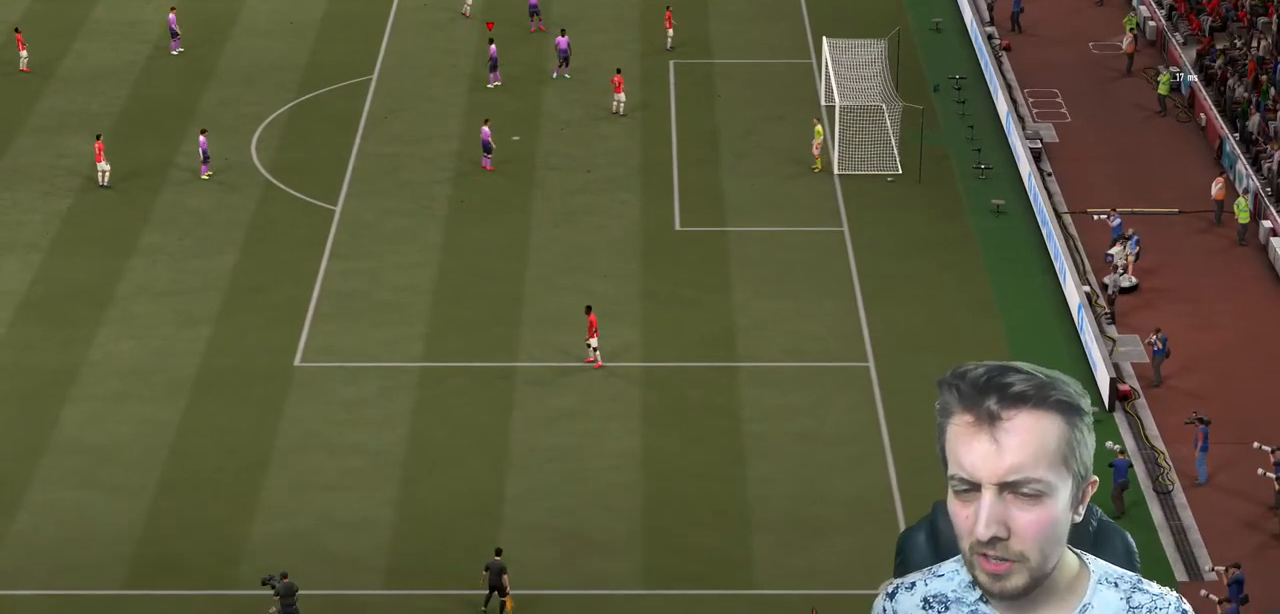
{"buttons": [], "left_stick": "center", "right_stick": "center", "events": []}
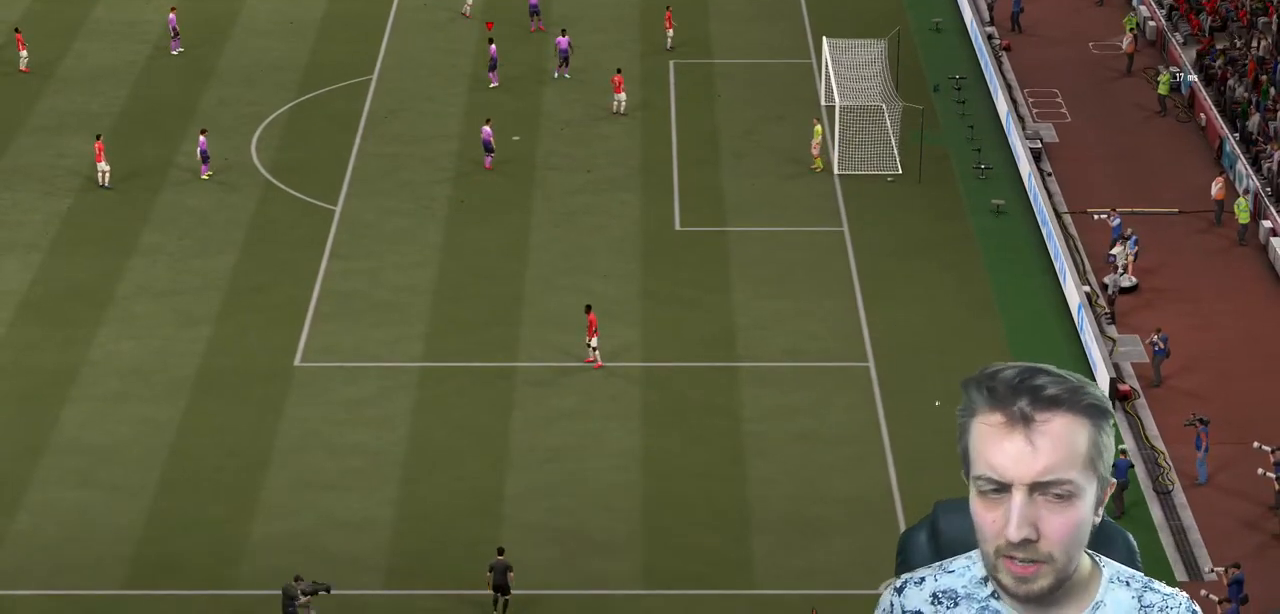
{"buttons": [], "left_stick": "center", "right_stick": "center", "events": [[266, "A", "down"], [433, "A", "up"]]}